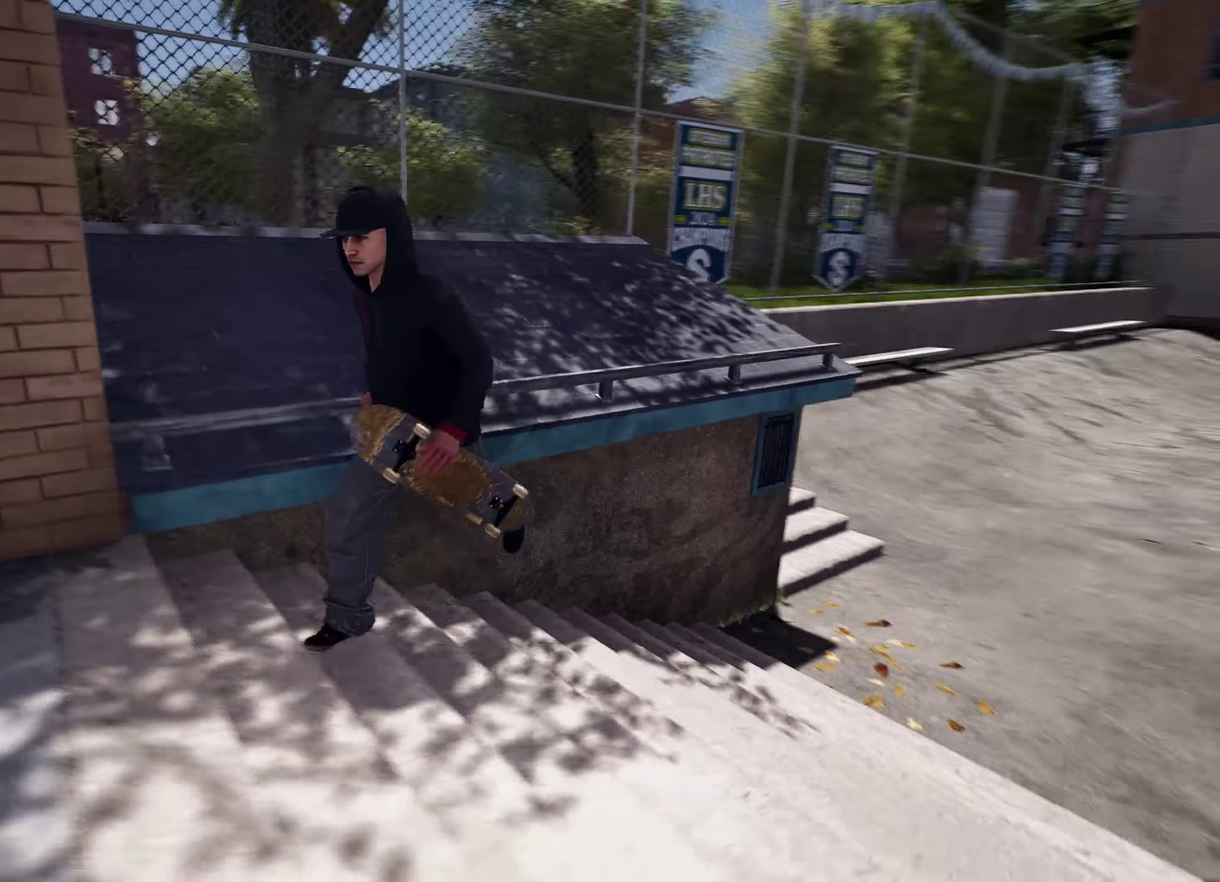
Gameplay with a controller (Xbox layout); each line is a JSON object with the inputs held at the frame after it (dt_ms = milliseconds from this image to that frame). "events" lists button and stick changes between this image and that frame as [ms after this image, input, new state], when the widget could be followed in between. This overlay highlights the sticks when they move; stick clicks (L3 R3) are not distinguishable. Not read: DPAD_UP L3 R3.
{"dt_ms": 300, "buttons": [], "left_stick": "down-left", "right_stick": "center", "events": [[83, "right_stick", "down-right"], [150, "right_stick", "down-left"], [217, "right_stick", "center"], [283, "left_stick", "down-left"]]}
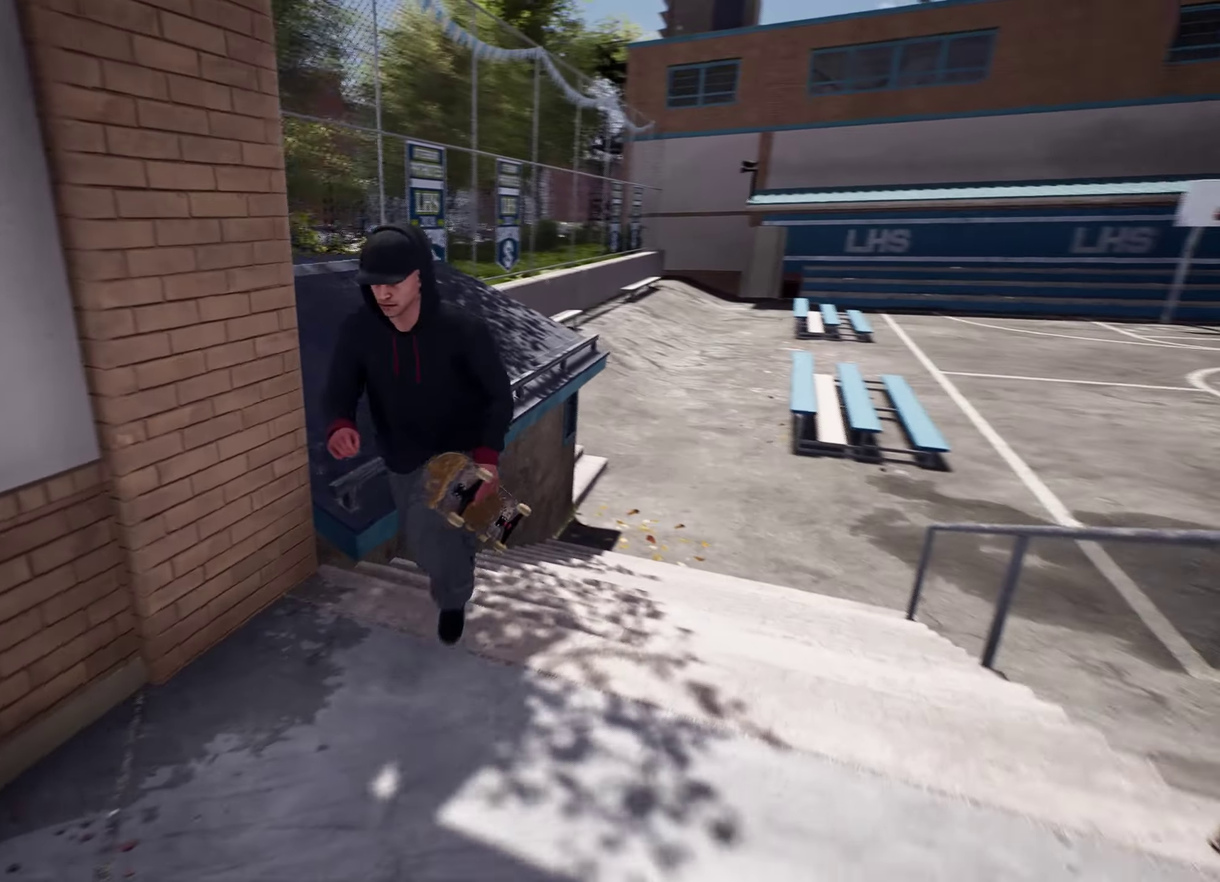
{"dt_ms": 500, "buttons": ["A"], "left_stick": "down-right", "right_stick": "center", "events": [[167, "left_stick", "down-right"], [267, "A", "down"], [383, "A", "up"], [450, "left_stick", "down-left"], [483, "A", "down"], [500, "left_stick", "down-right"]]}
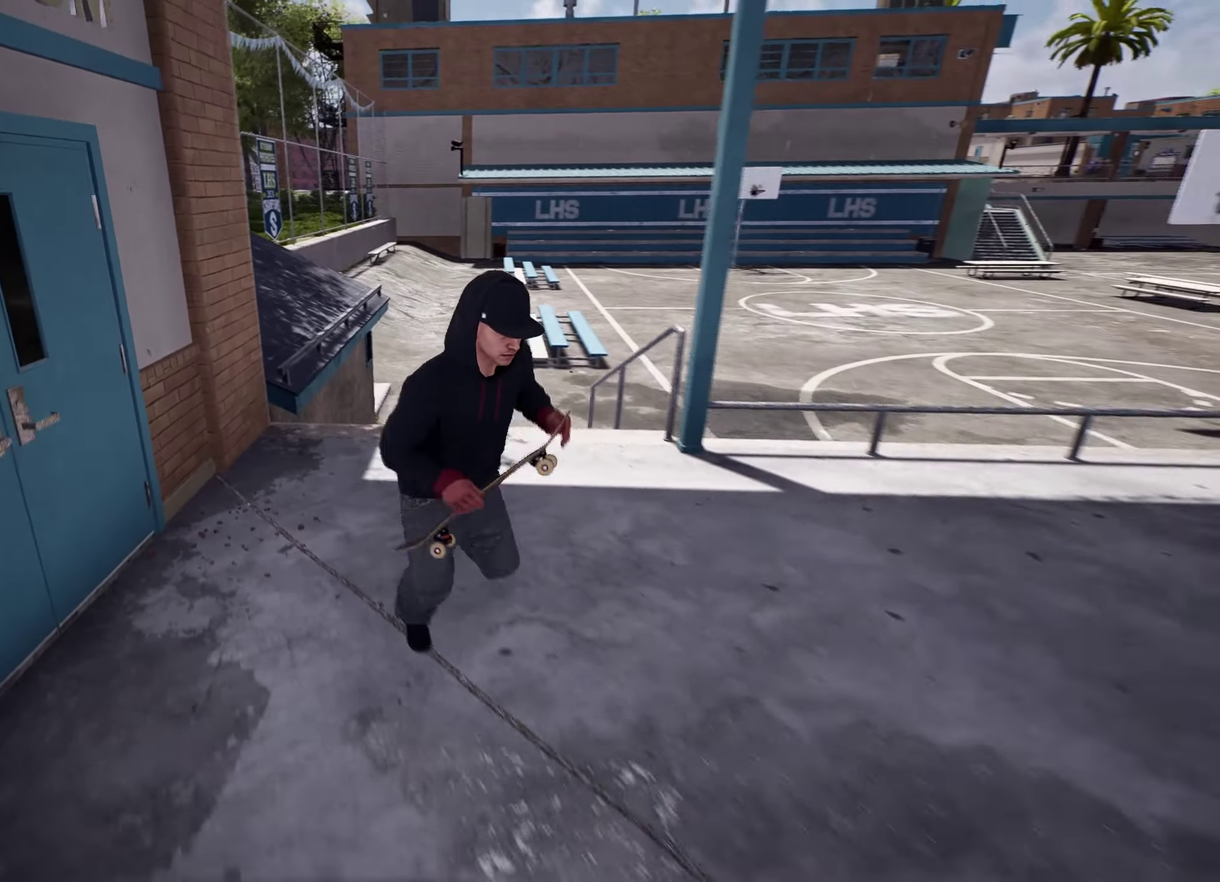
{"dt_ms": 500, "buttons": [], "left_stick": "down-right", "right_stick": "left", "events": [[50, "A", "up"], [283, "right_stick", "left"]]}
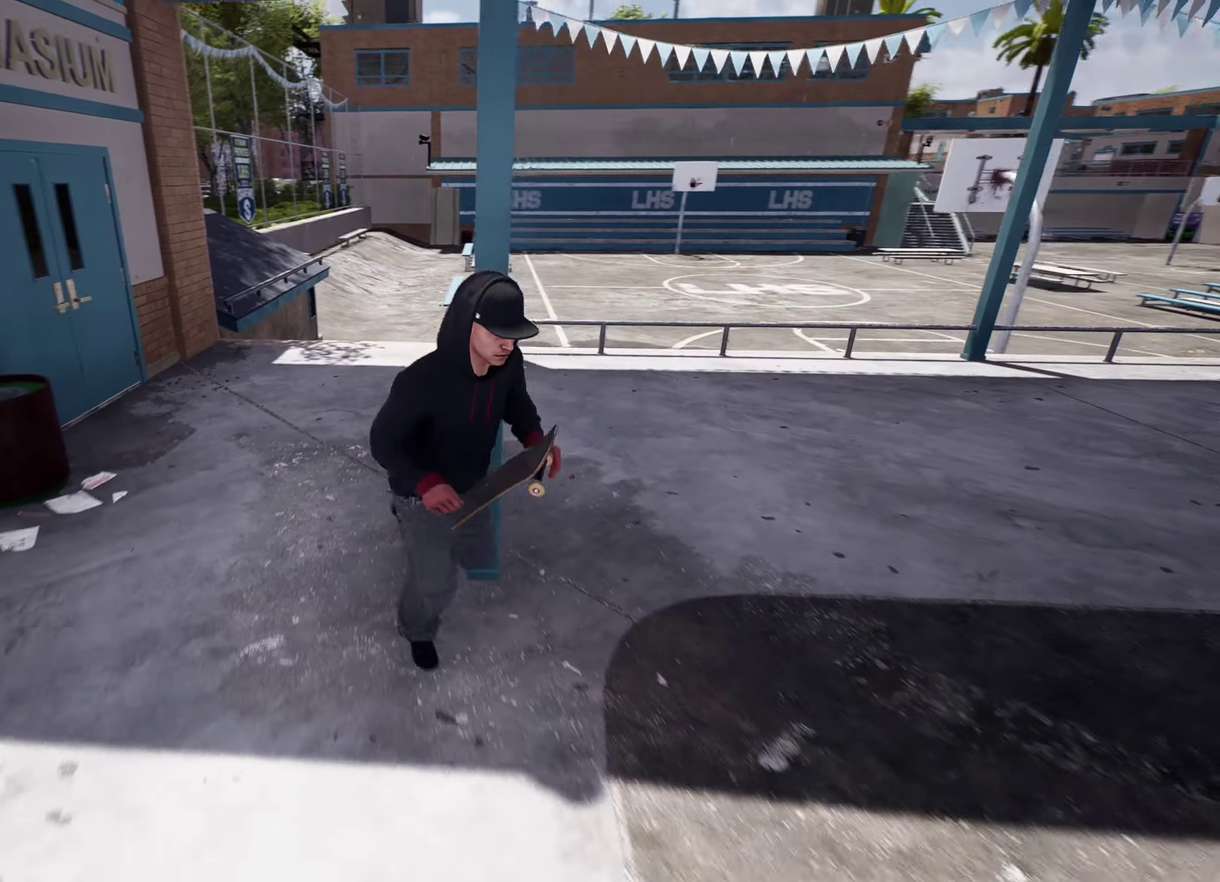
{"dt_ms": 300, "buttons": [], "left_stick": "down-right", "right_stick": "center", "events": [[200, "right_stick", "center"]]}
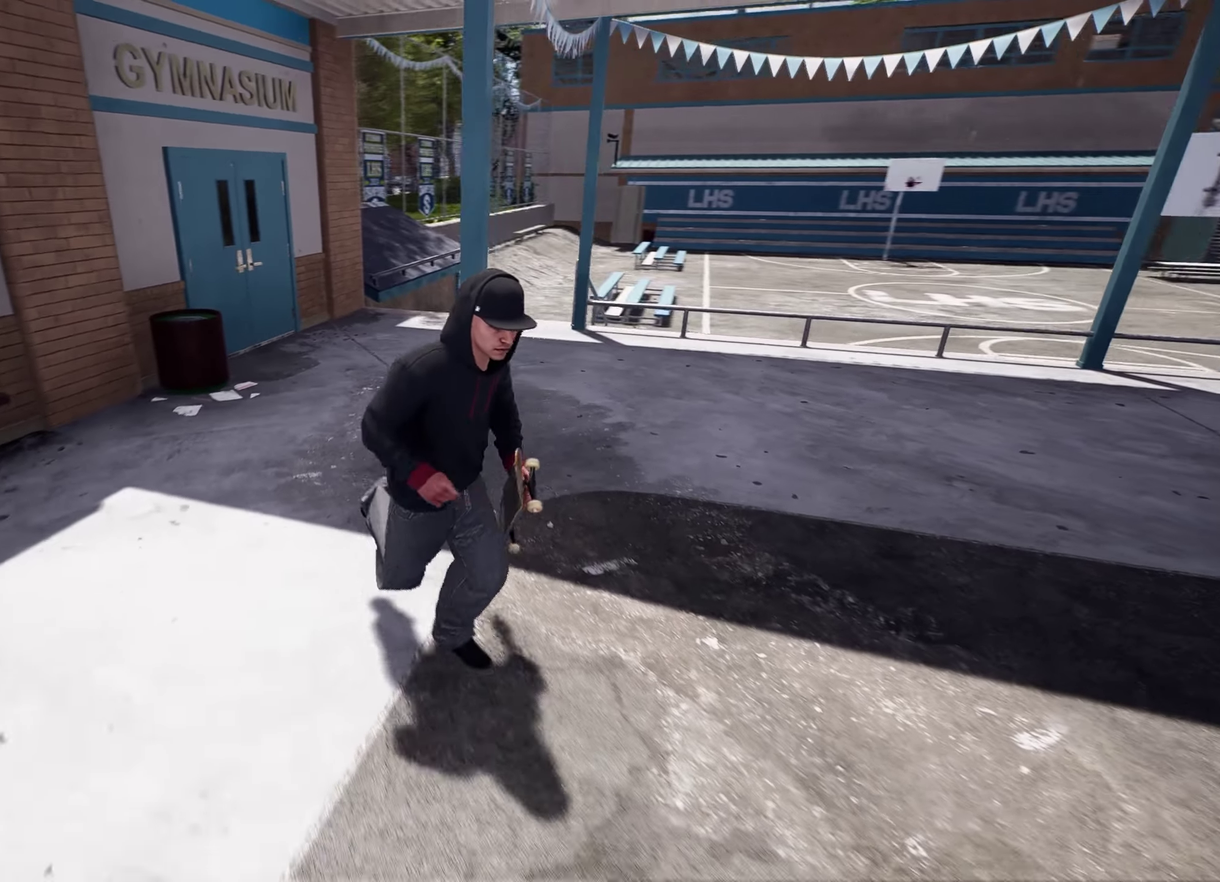
{"dt_ms": 800, "buttons": [], "left_stick": "down-right", "right_stick": "center", "events": [[383, "right_stick", "right"], [583, "right_stick", "center"]]}
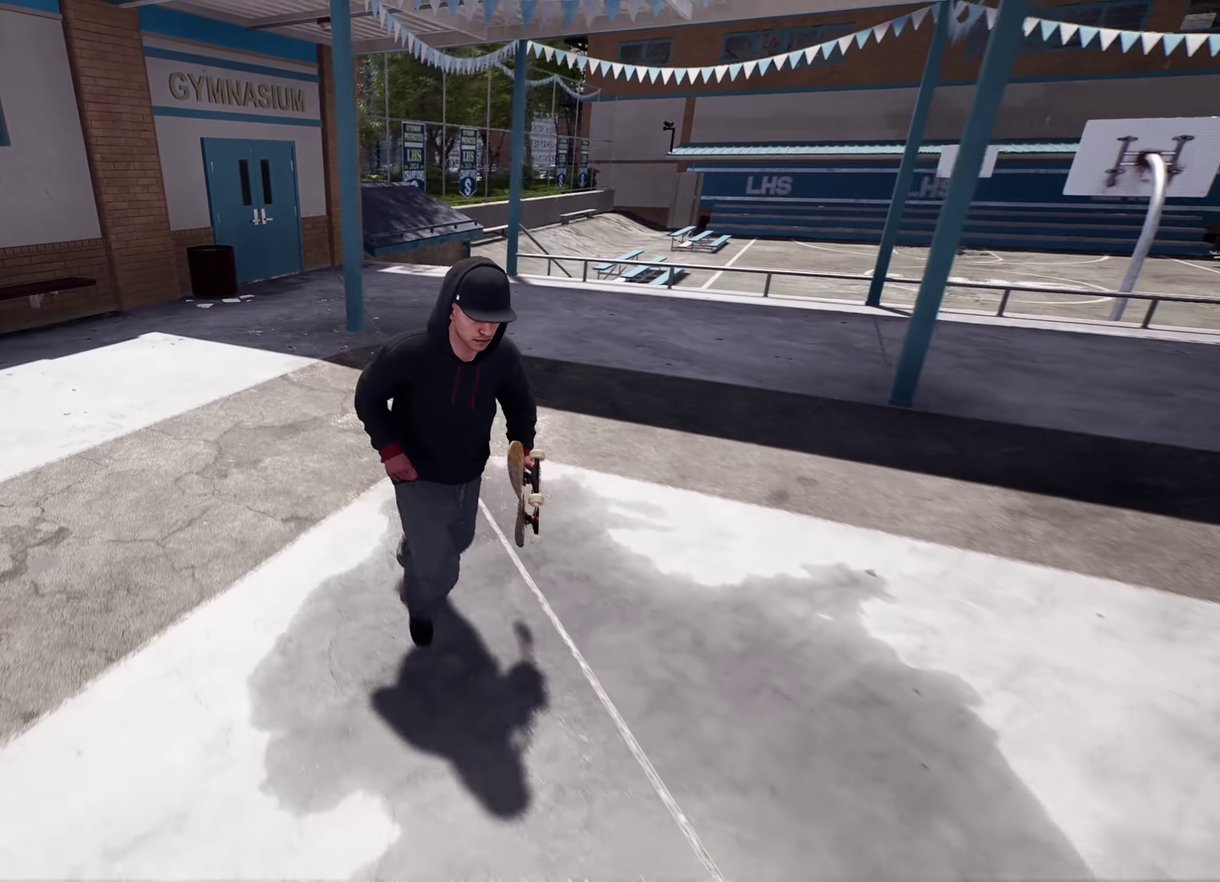
{"dt_ms": 400, "buttons": [], "left_stick": "up", "right_stick": "center", "events": [[133, "right_stick", "left"], [233, "left_stick", "up-right"], [283, "left_stick", "up"], [350, "right_stick", "center"]]}
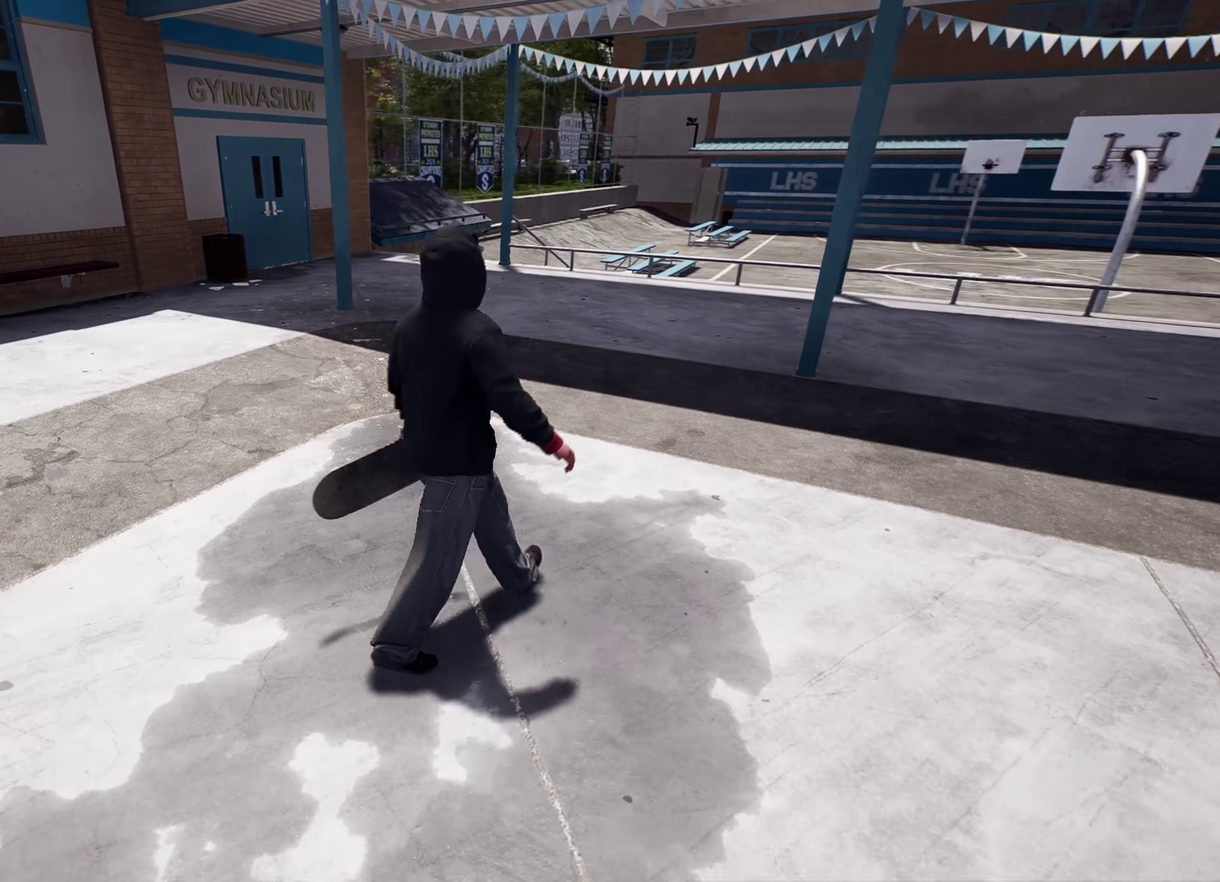
{"dt_ms": 300, "buttons": [], "left_stick": "center", "right_stick": "center"}